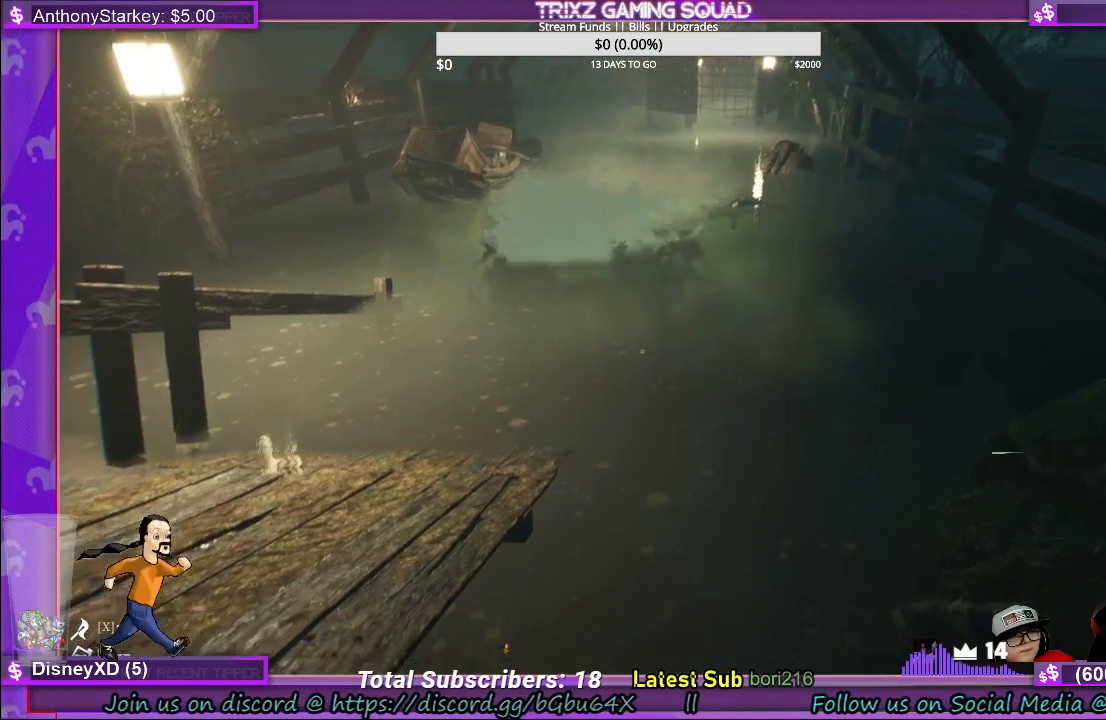
Gameplay with keyboard and mouse; each line is a JSON object with the keys and mouse buttons held at the frame after it. "events" lists presses ("down") and releases ("up") of "a", "ctrl", "d", "e", "f", "q", "r", "s", "shift", "space", "tab", "w", "mouse_left", "mouse_wheel", "mouse_right" and "mouse_mb4" between this image and that frame as [ms after this image, input, new state], when the widget could be followed in between. "mouse_left", "mouse_wheel", "mouse_right", "mouse_mb4" = the "left", "wheel", "right", "mb4" buttons of the "mouse" list. No other keys are recorded. "wheel" means that the mouse wheel is clicked or scrolled. Mouse movement is not recorded.
{"keys": [], "mouse": [], "events": []}
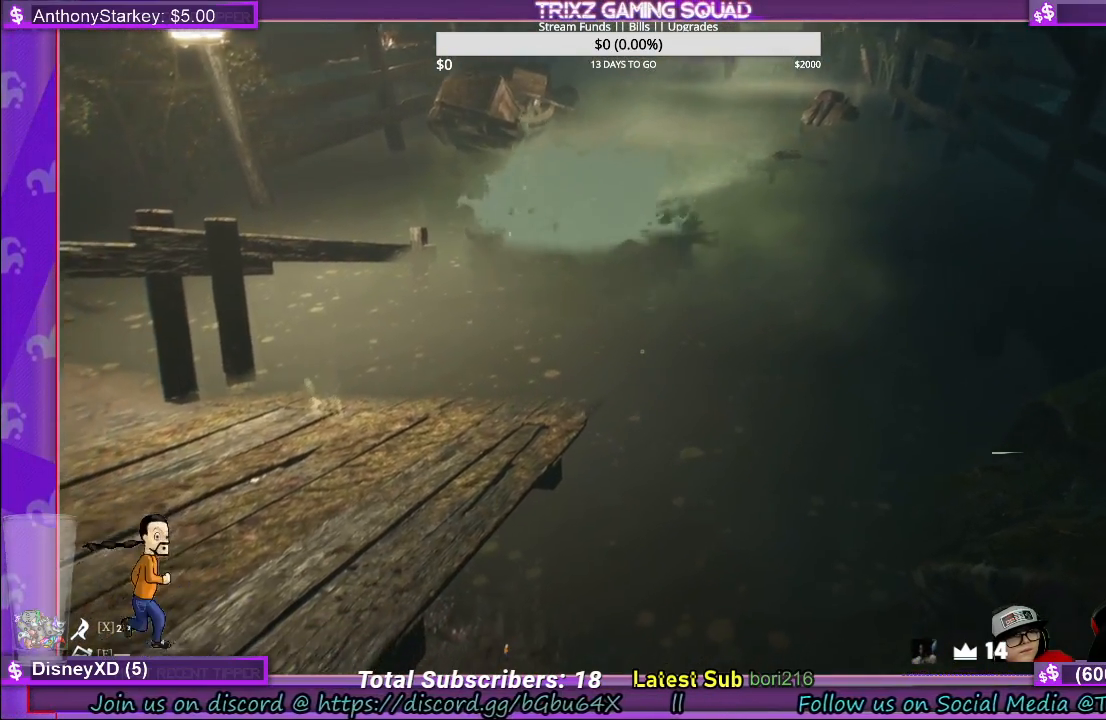
{"keys": [], "mouse": [], "events": []}
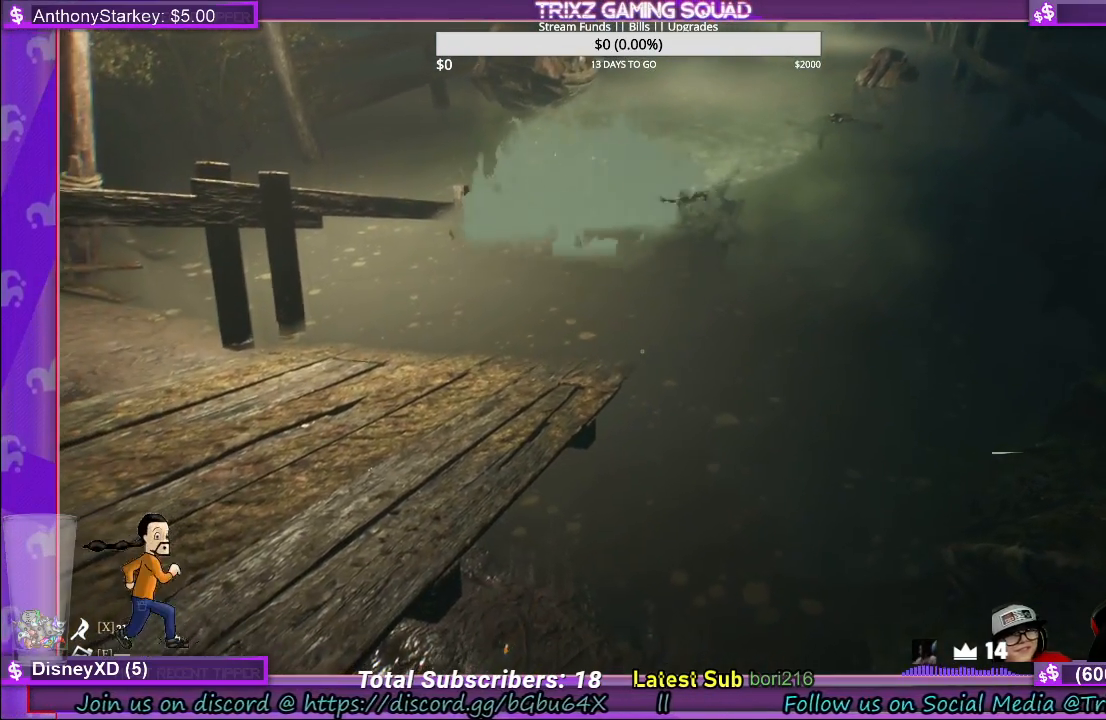
{"keys": [], "mouse": [], "events": []}
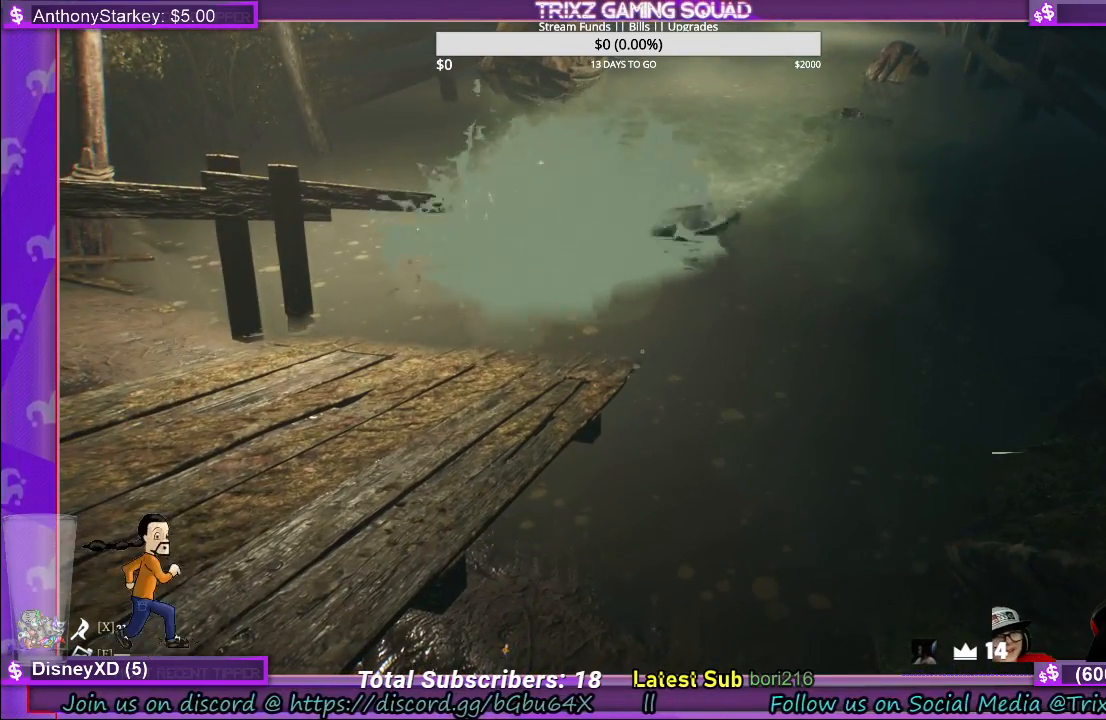
{"keys": [], "mouse": [], "events": []}
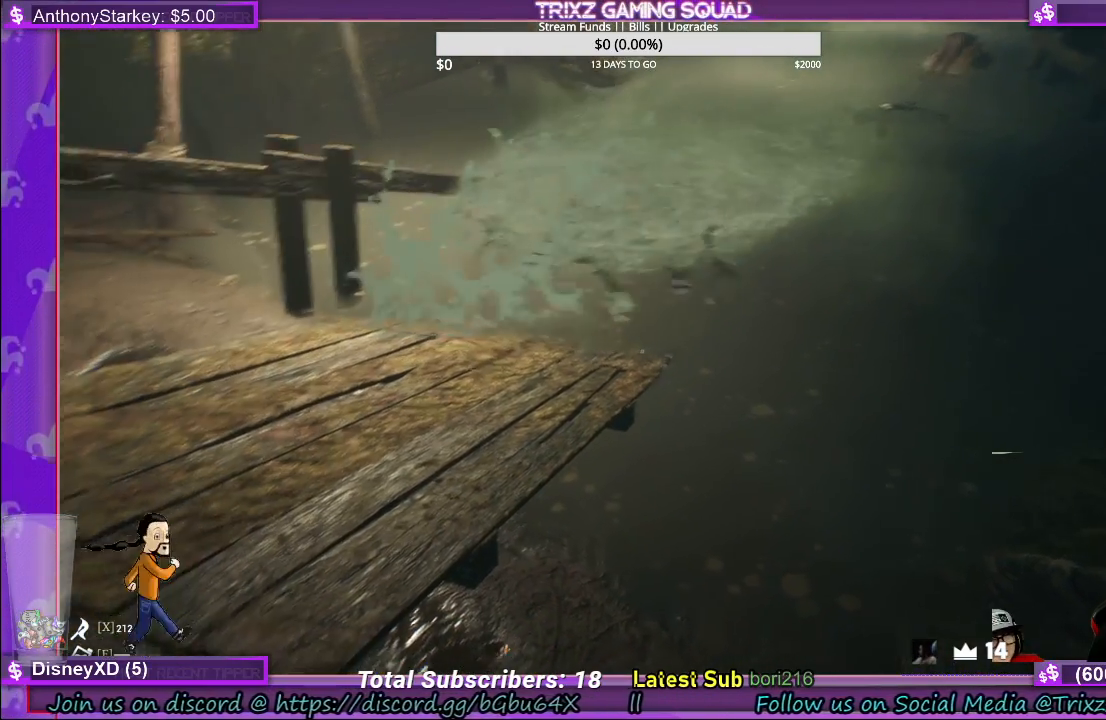
{"keys": [], "mouse": [], "events": []}
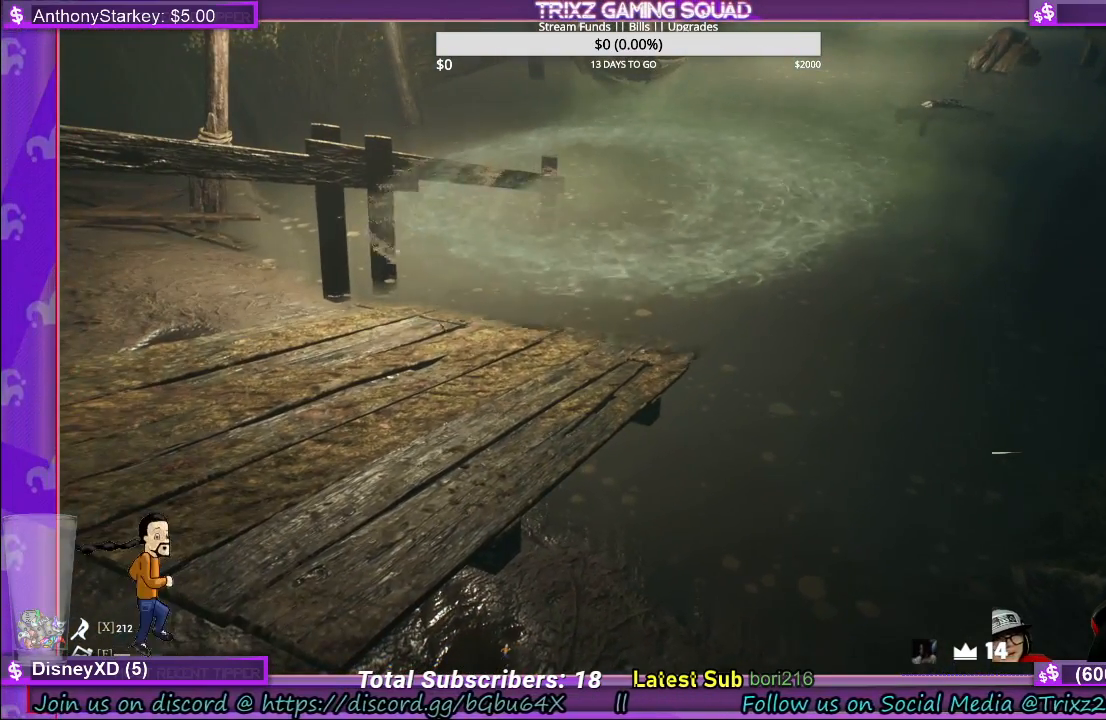
{"keys": [], "mouse": [], "events": []}
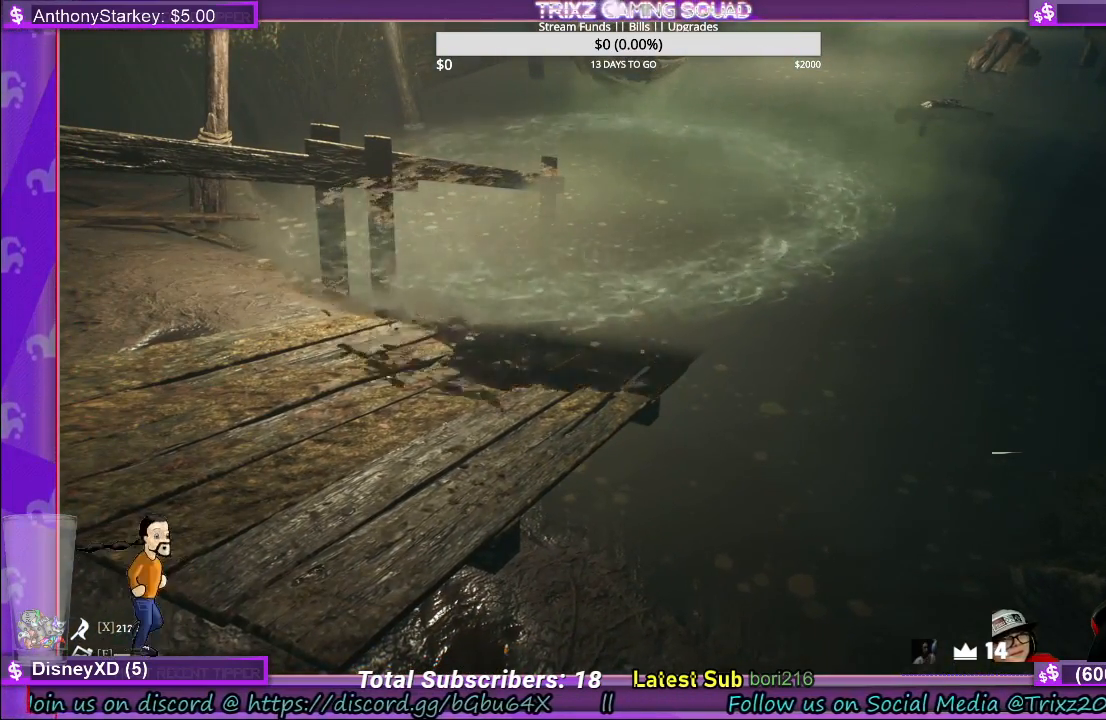
{"keys": [], "mouse": [], "events": []}
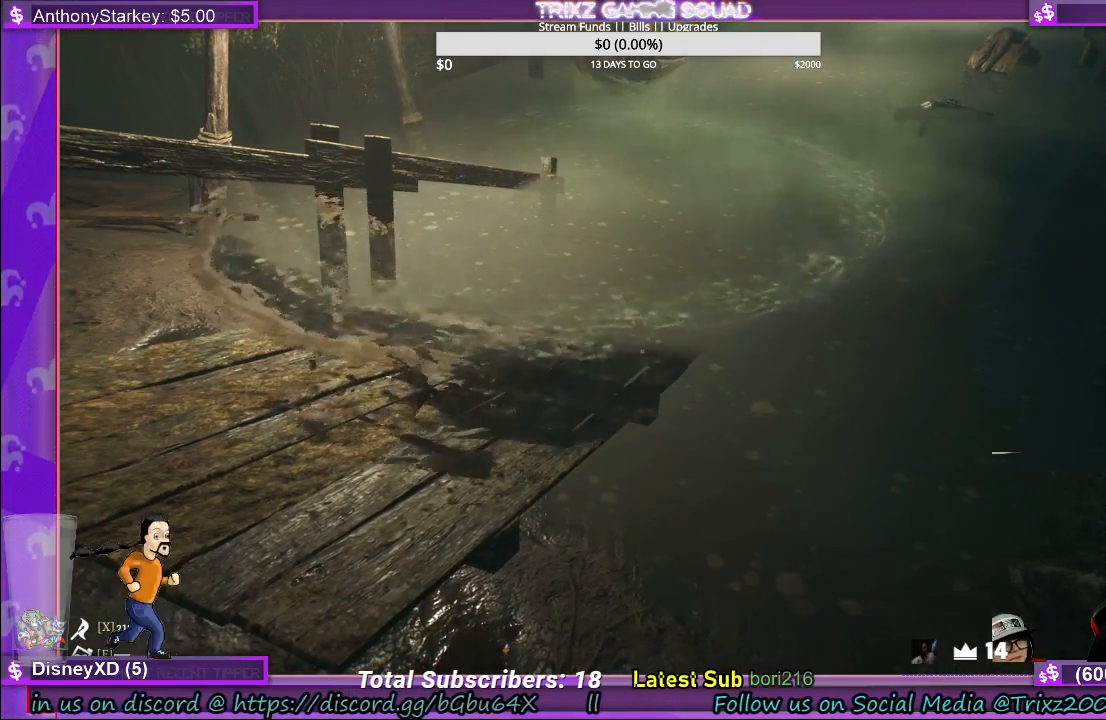
{"keys": [], "mouse": [], "events": []}
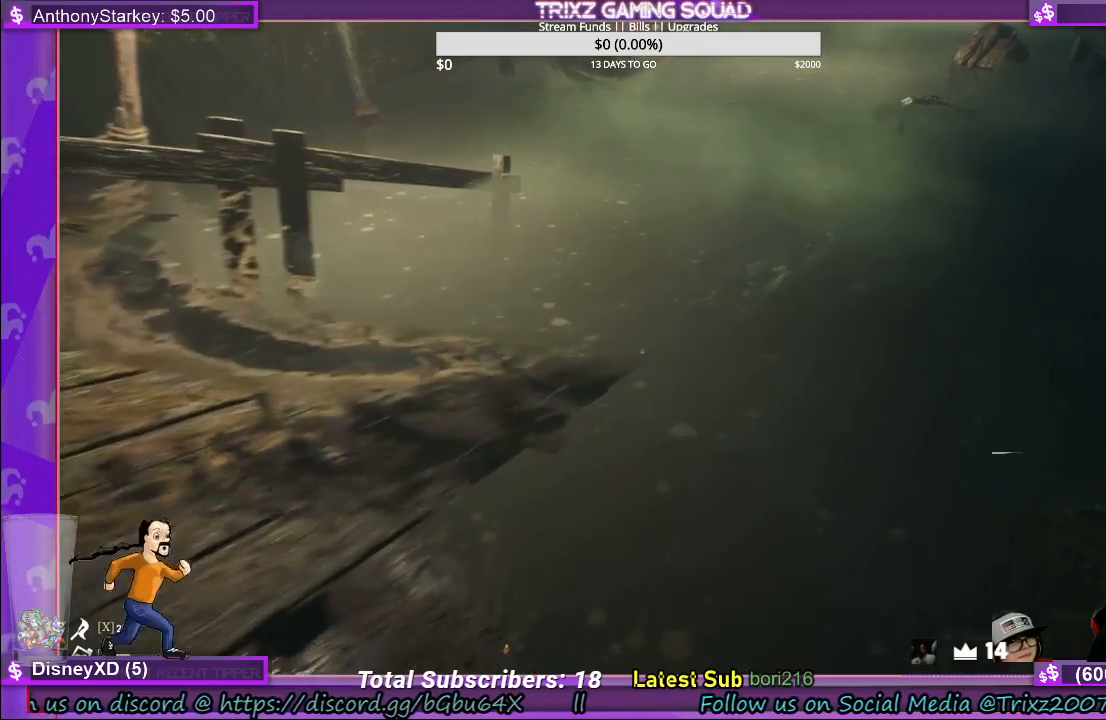
{"keys": [], "mouse": [], "events": [[200, "w", "down"], [300, "w", "up"]]}
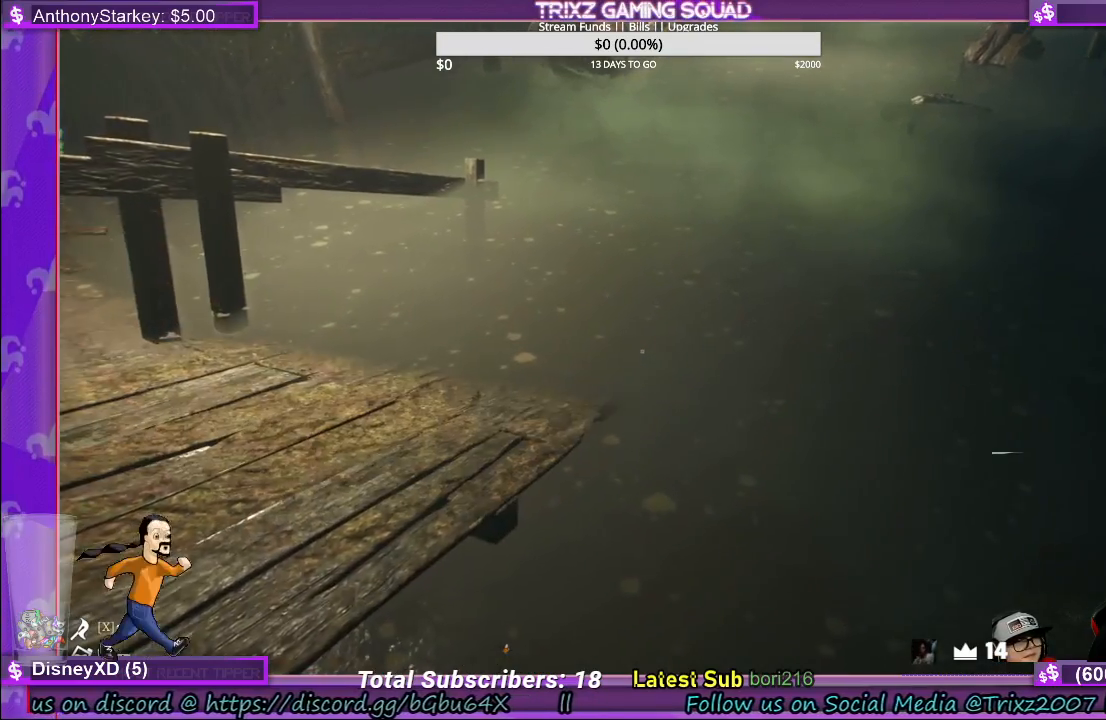
{"keys": [], "mouse": [], "events": [[33, "s", "down"], [133, "s", "up"]]}
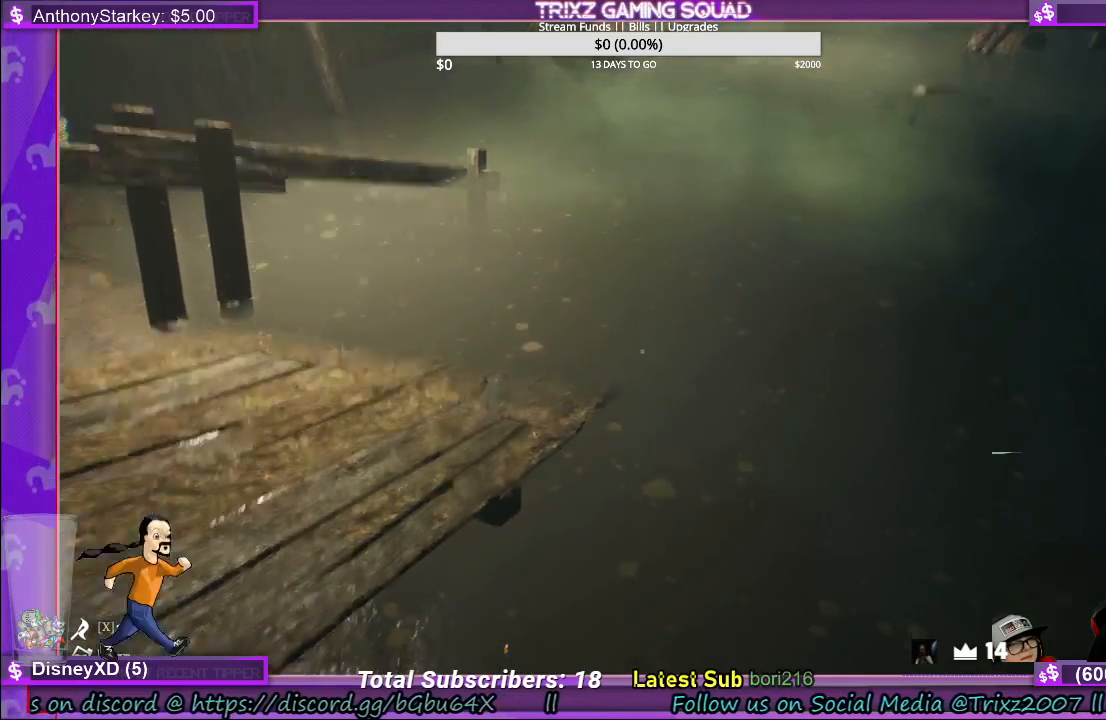
{"keys": ["w"], "mouse": [], "events": [[217, "w", "down"]]}
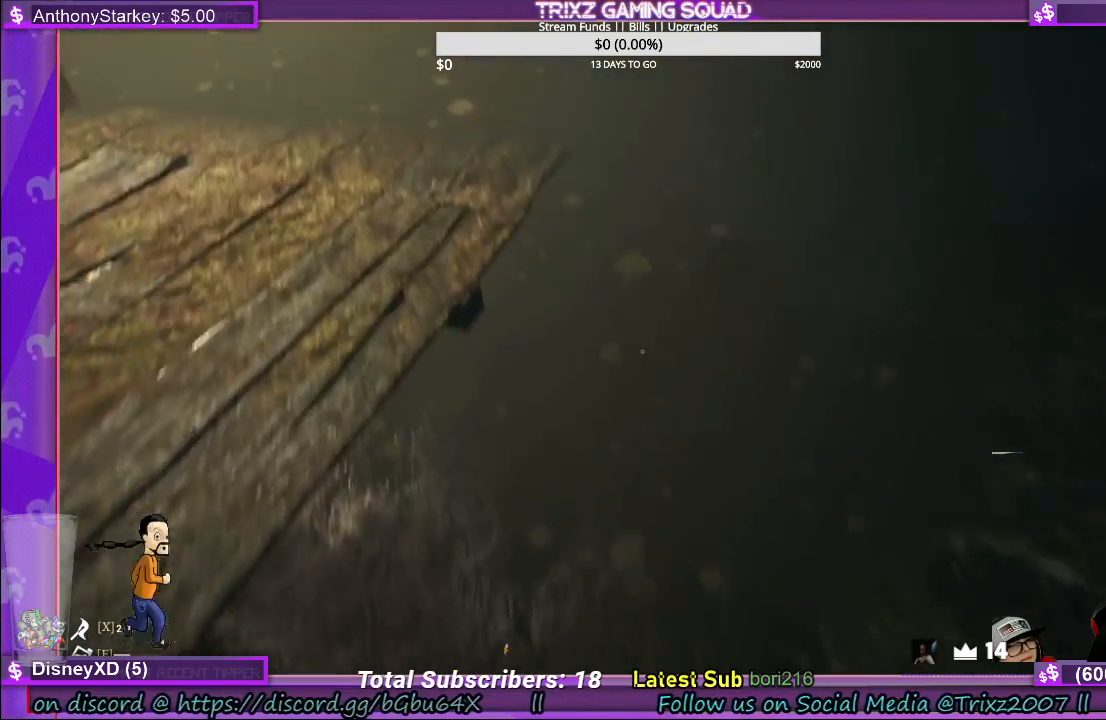
{"keys": [], "mouse": [], "events": [[117, "w", "up"]]}
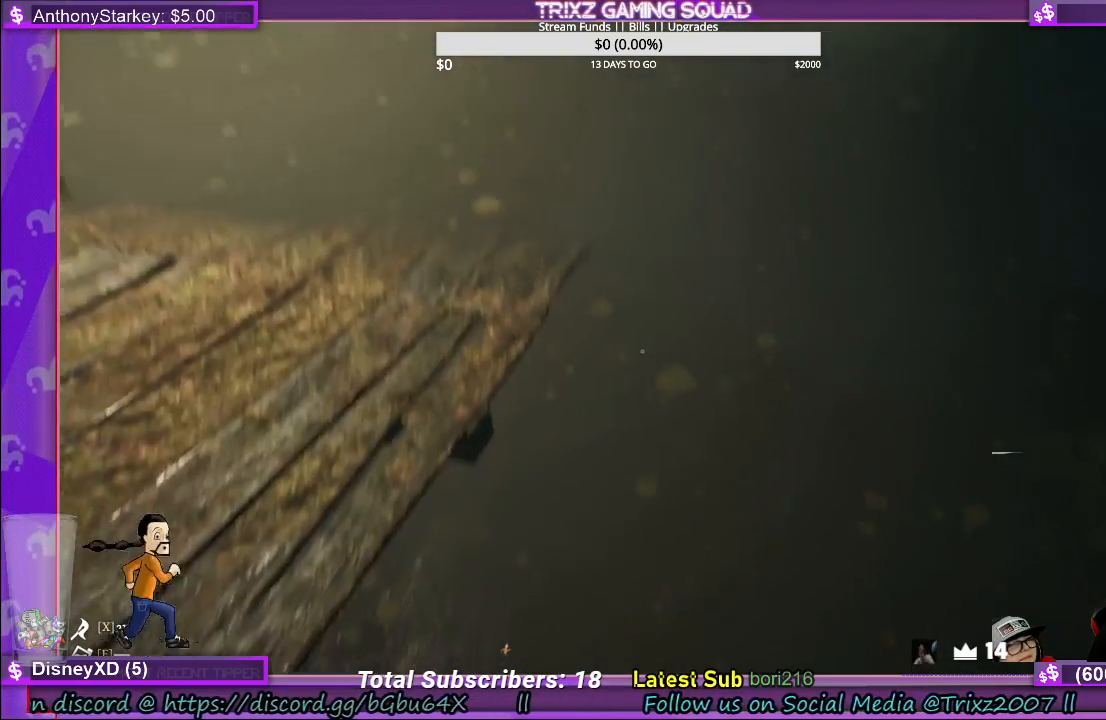
{"keys": ["d", "w"], "mouse": [], "events": [[233, "w", "down"], [317, "d", "down"]]}
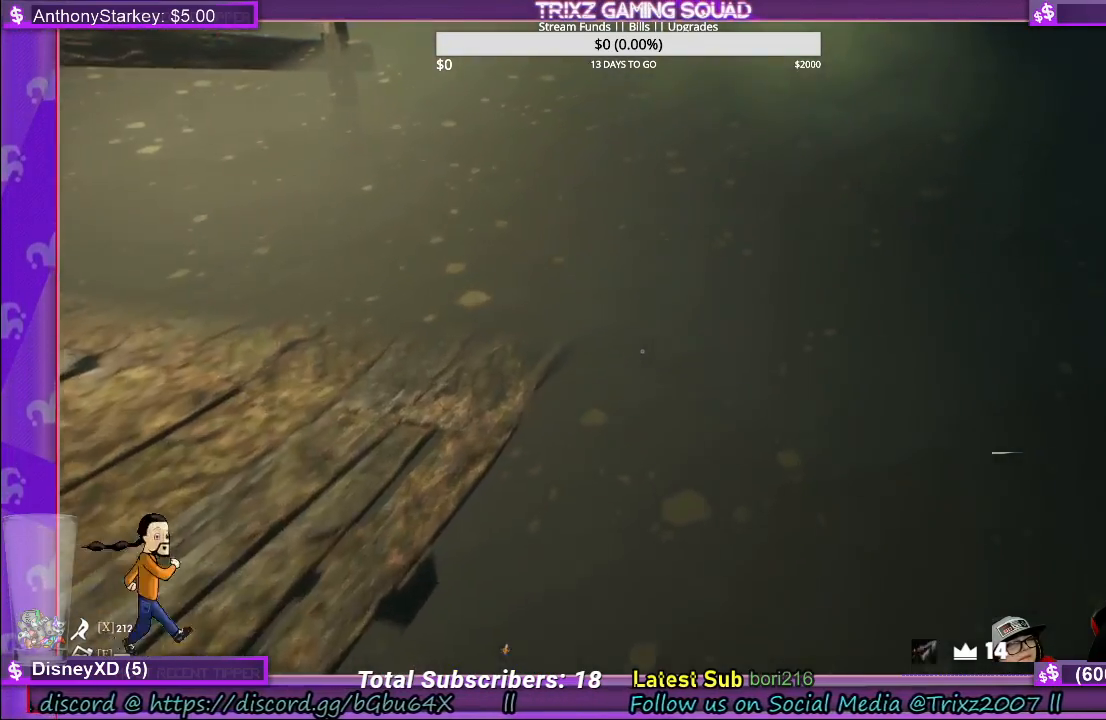
{"keys": ["a", "s"], "mouse": [], "events": [[83, "w", "up"], [117, "d", "up"], [183, "a", "down"], [183, "s", "down"], [350, "s", "up"], [450, "s", "down"]]}
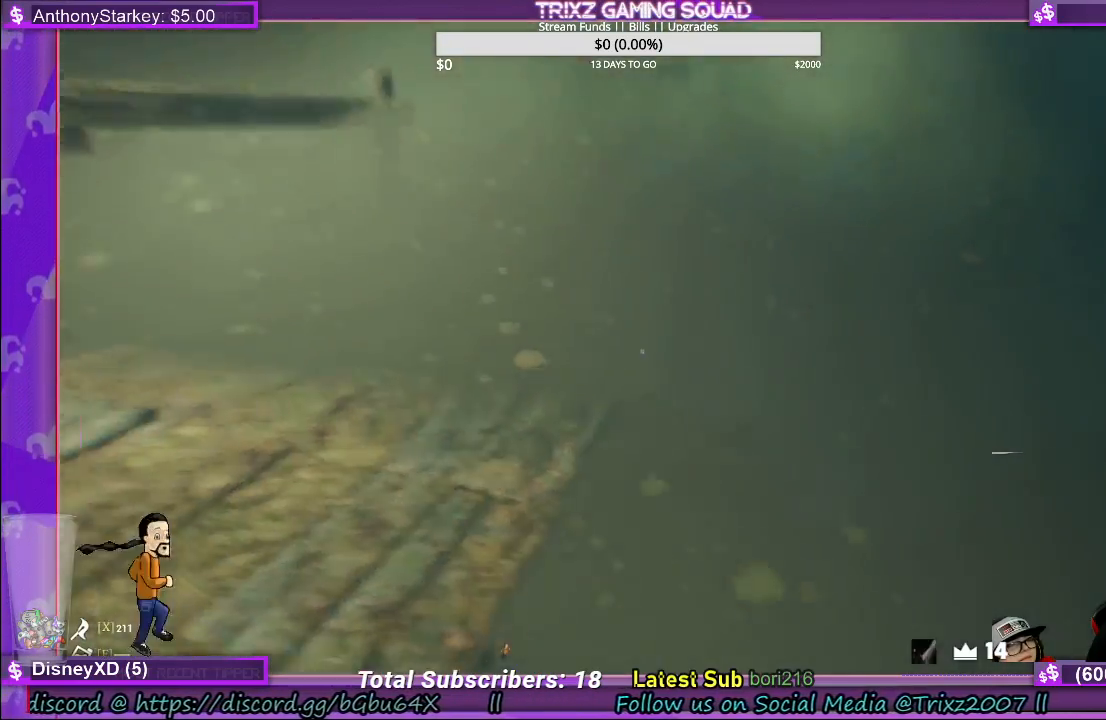
{"keys": ["d", "s"], "mouse": [], "events": [[33, "a", "up"], [500, "d", "down"]]}
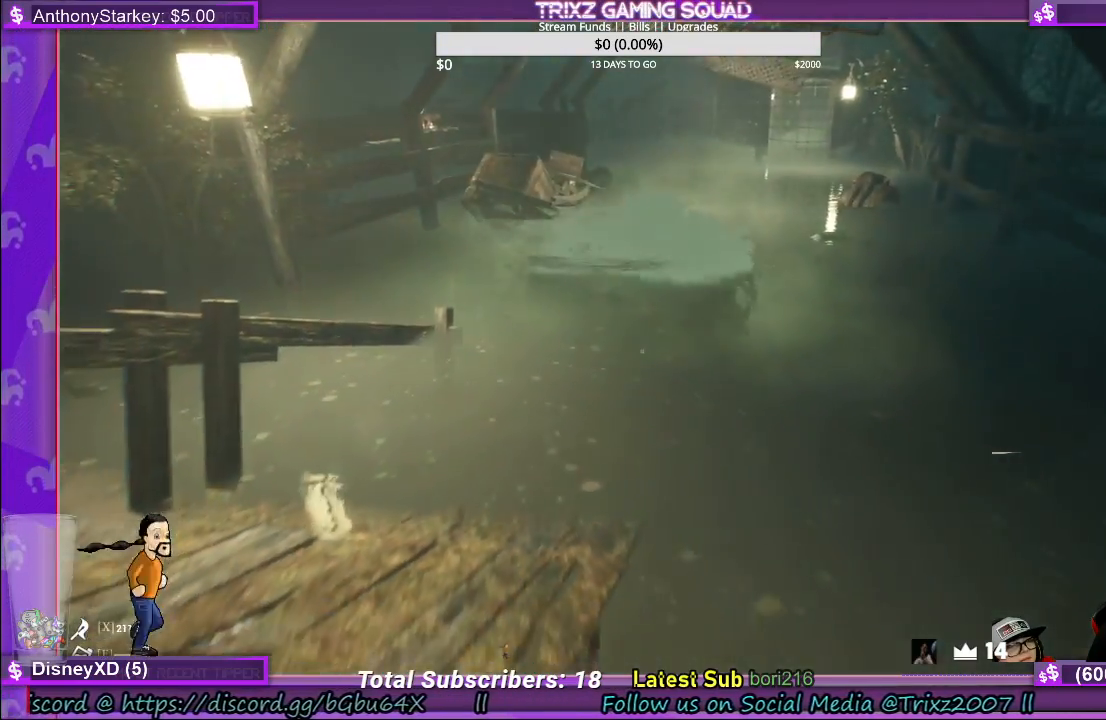
{"keys": [], "mouse": [], "events": [[100, "d", "up"], [150, "s", "up"]]}
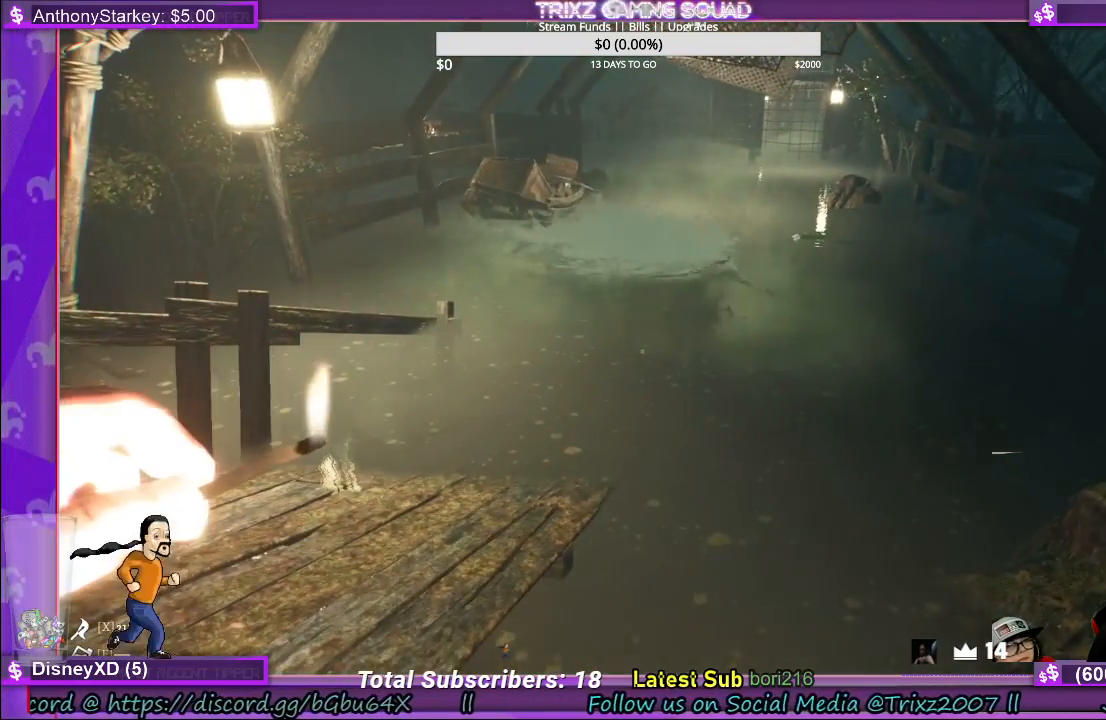
{"keys": [], "mouse": [], "events": []}
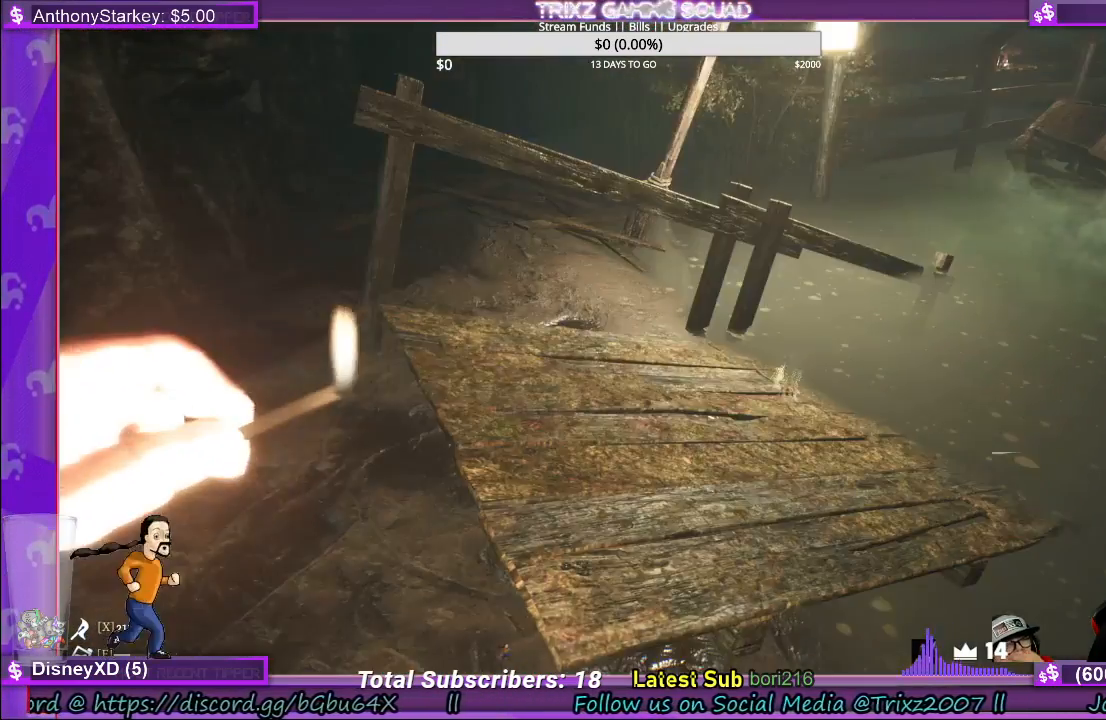
{"keys": [], "mouse": [], "events": []}
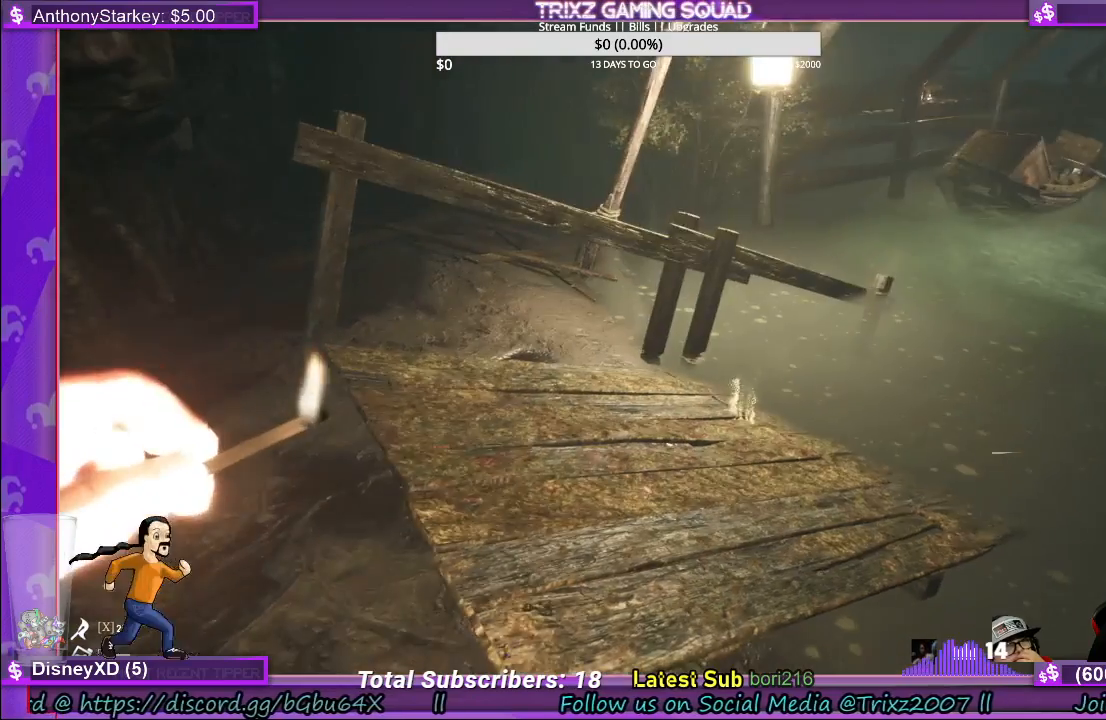
{"keys": [], "mouse": [], "events": [[150, "a", "down"], [350, "a", "up"]]}
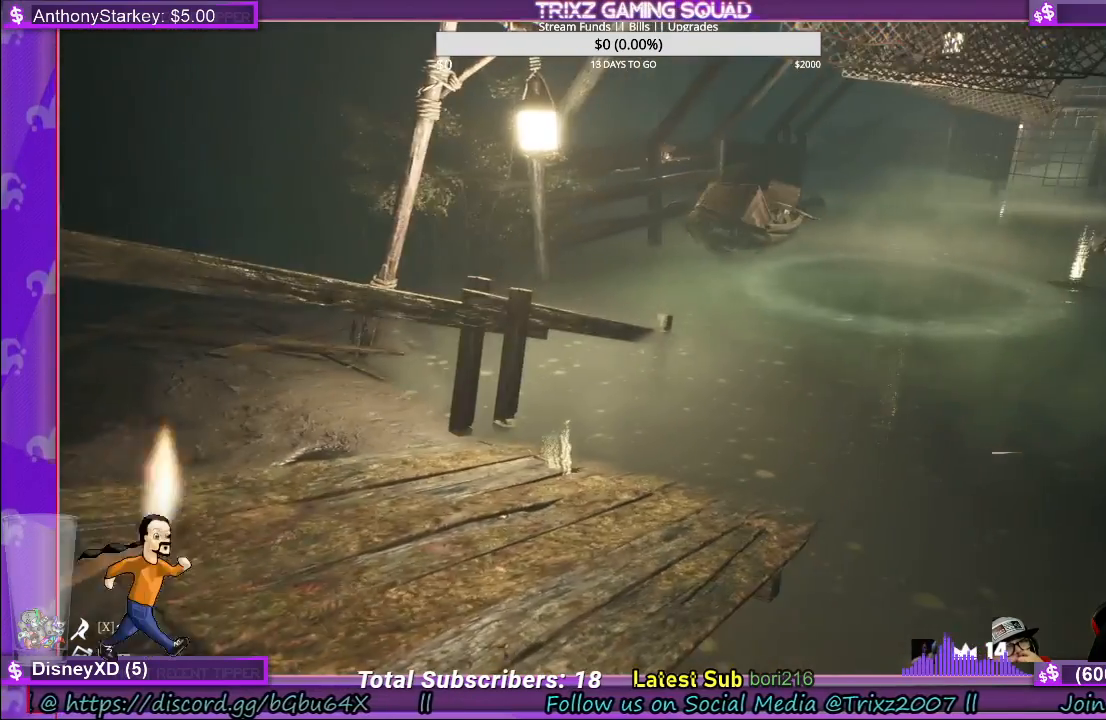
{"keys": [], "mouse": [], "events": [[50, "a", "down"], [233, "a", "up"]]}
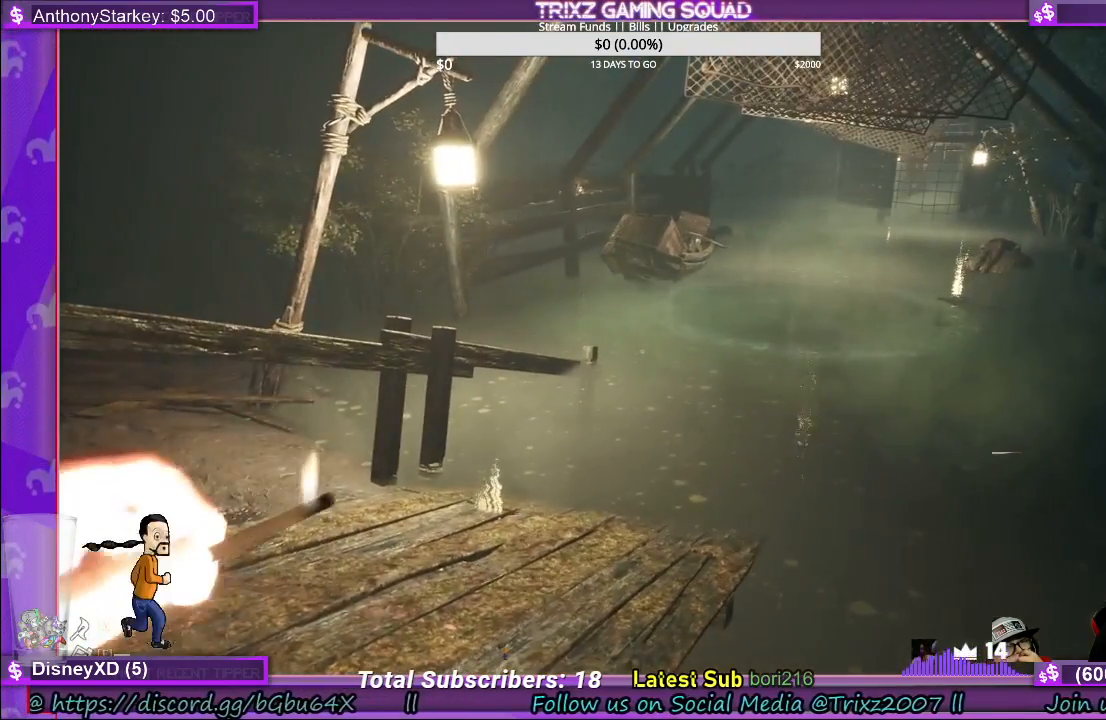
{"keys": [], "mouse": [], "events": []}
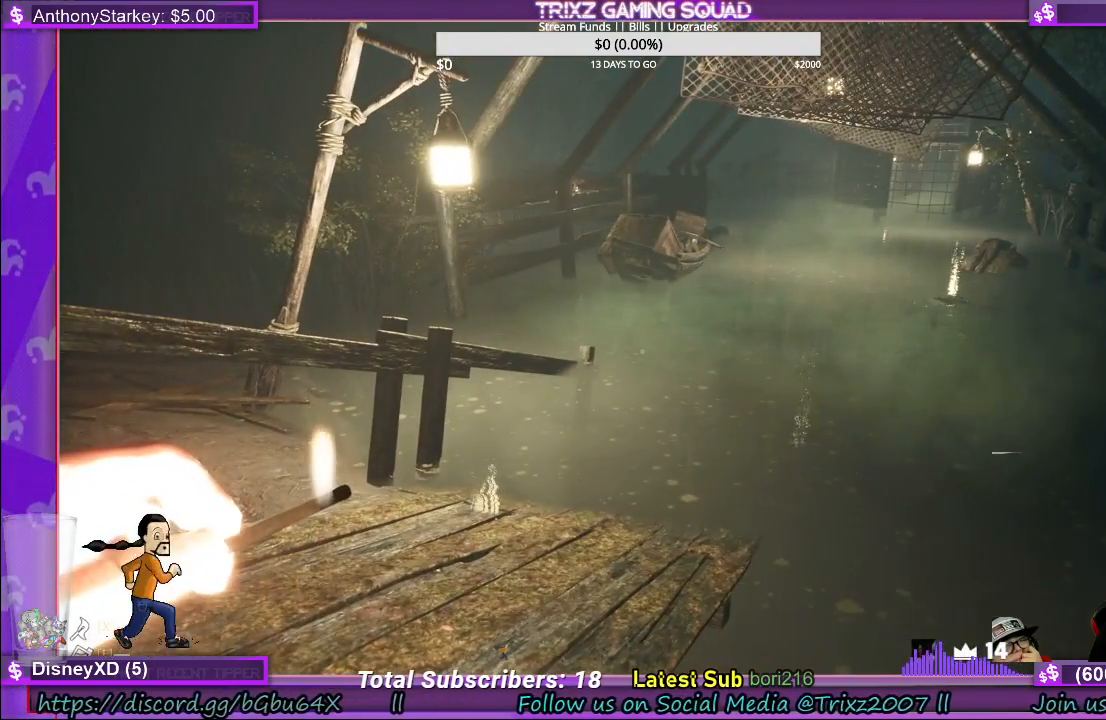
{"keys": ["a", "w"], "mouse": [], "events": [[217, "a", "down"], [267, "w", "down"]]}
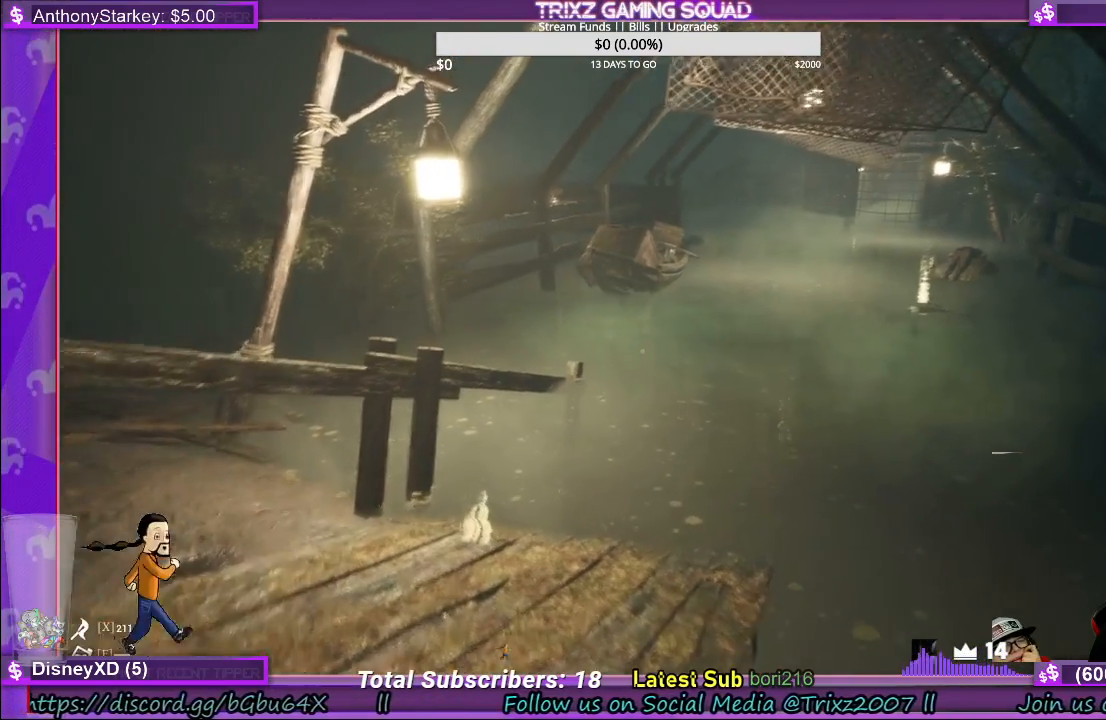
{"keys": [], "mouse": [], "events": [[250, "a", "up"], [250, "w", "up"]]}